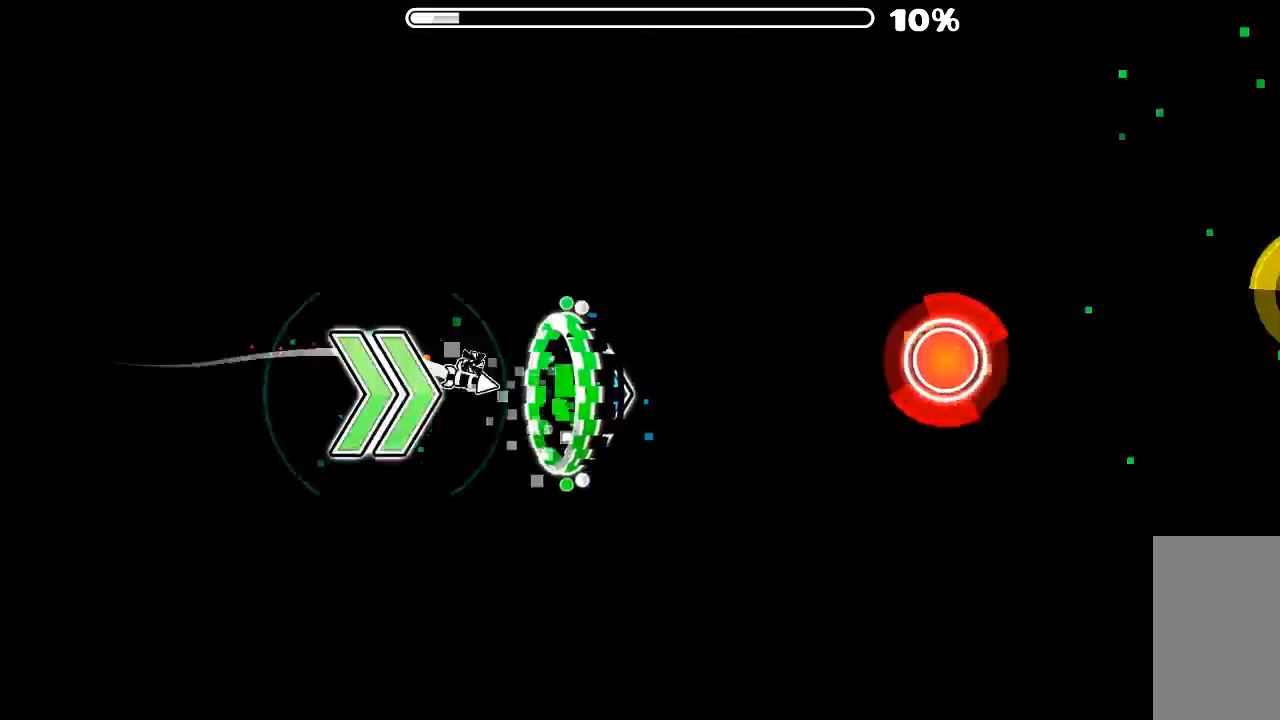
Gameplay with keyboard and mouse; each line is a JSON object with the keys and mouse buttons held at the frame after it. "events" lists presses ("down") and releases ("up") of "mouse_left", "mouse_wheel", "mouse_right", "mouse_mb4" and "mouse_mb5" between this image and that frame as [ms after this image, input, new state], when the widget could be followed in between. "mouse_left", "mouse_wheel", "mouse_right", "mouse_mb4", "mouse_mb5" = the "left", "wheel", "right", "mb4", "mb5" buttons of the "mouse" list. No other keys are recorded. "wheel" means that the mouse wheel is clicked or scrolled. Mouse movement is not recorded.
{"keys": [], "mouse": [], "events": [[300, "mouse_left", "down"], [467, "mouse_left", "up"]]}
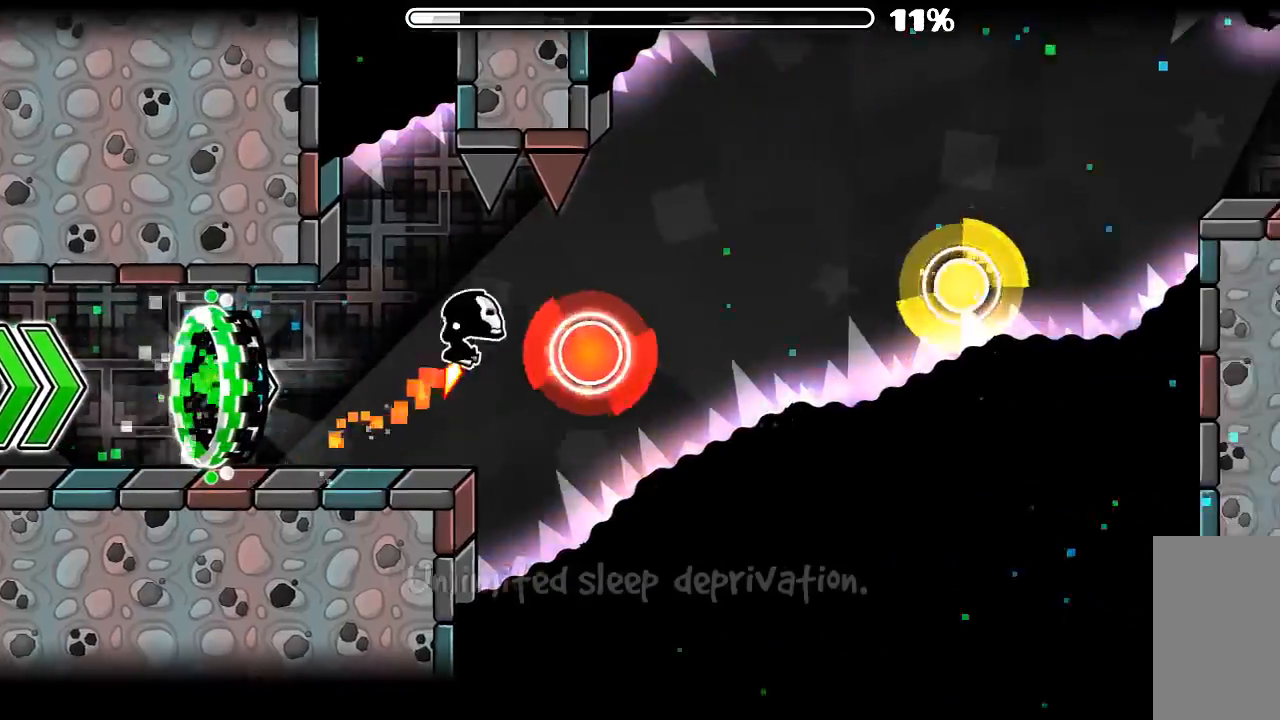
{"keys": [], "mouse": [], "events": [[167, "mouse_left", "down"], [300, "mouse_left", "up"]]}
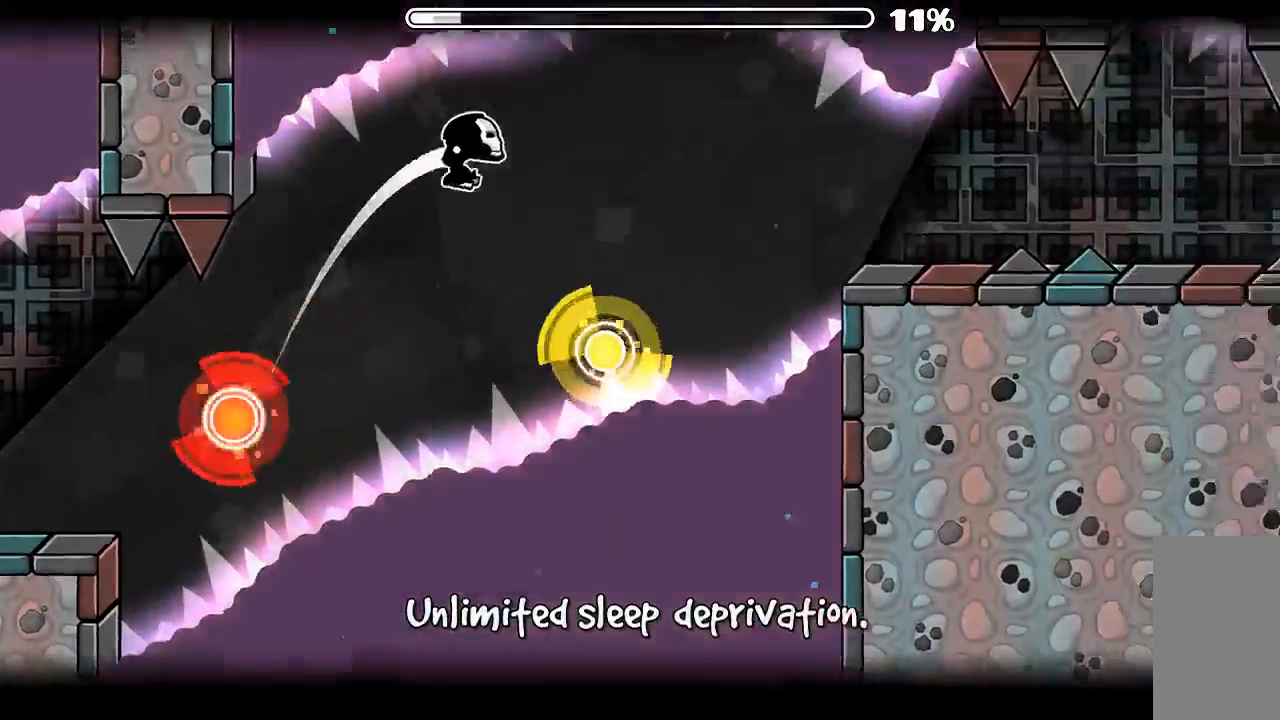
{"keys": [], "mouse": [], "events": [[167, "mouse_left", "down"], [300, "mouse_left", "up"]]}
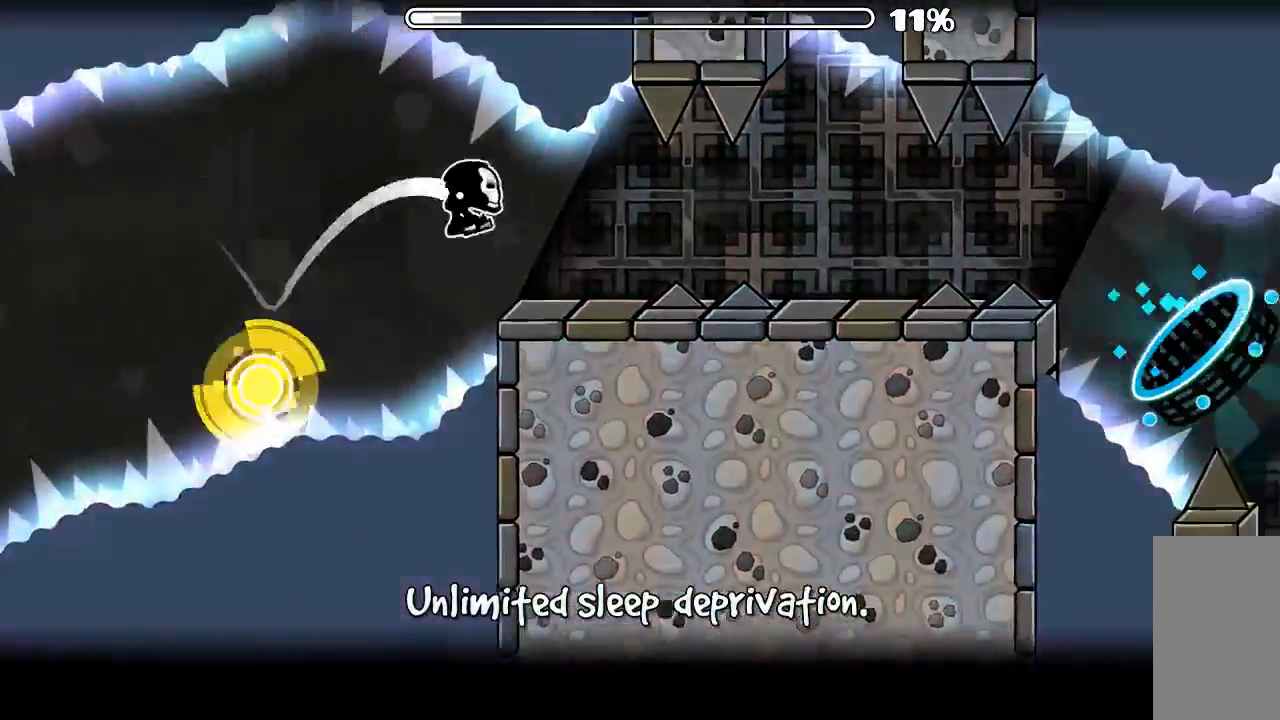
{"keys": [], "mouse": ["left"], "events": [[167, "mouse_left", "down"], [234, "mouse_left", "up"], [500, "mouse_left", "down"]]}
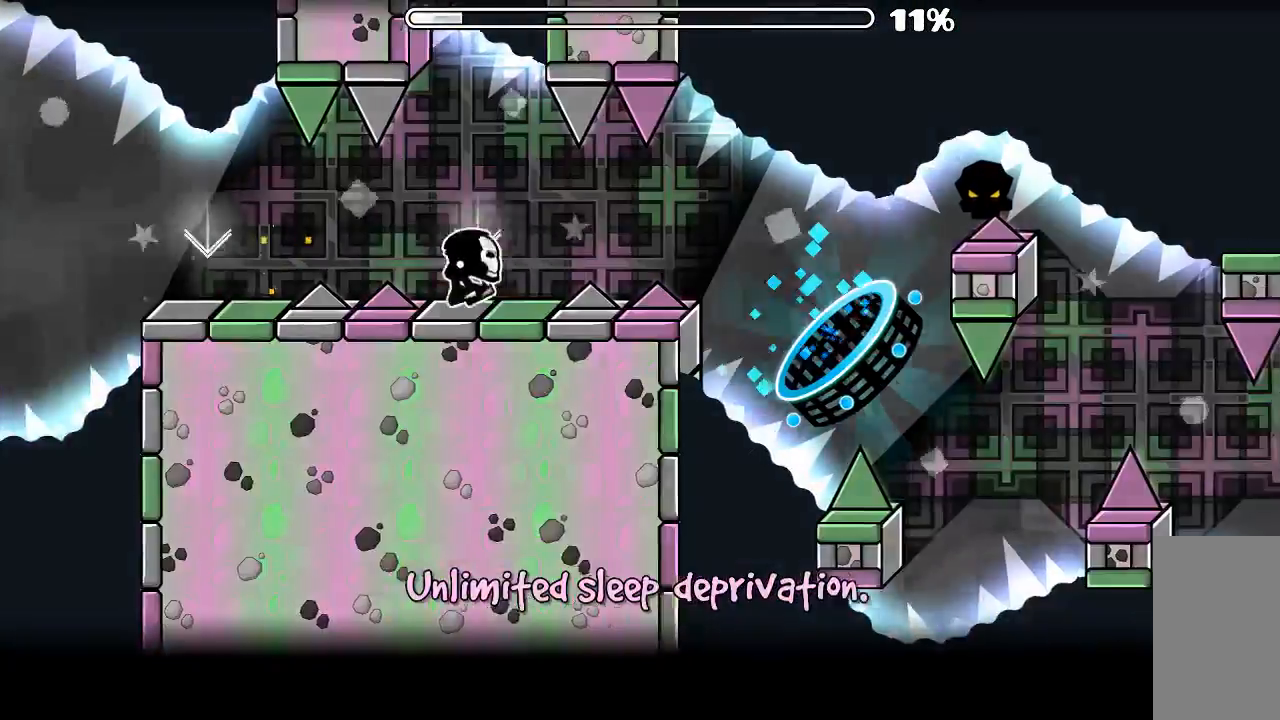
{"keys": [], "mouse": [], "events": [[134, "mouse_left", "up"]]}
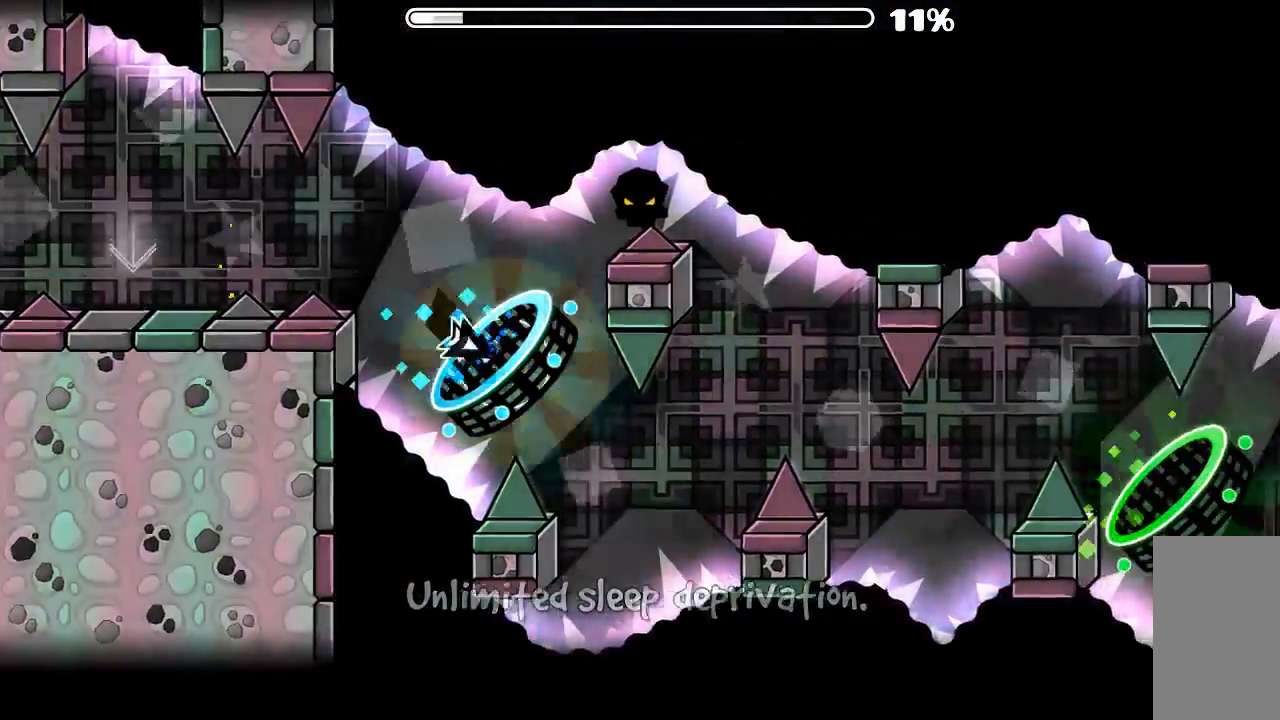
{"keys": [], "mouse": [], "events": [[200, "mouse_left", "down"], [367, "mouse_left", "up"]]}
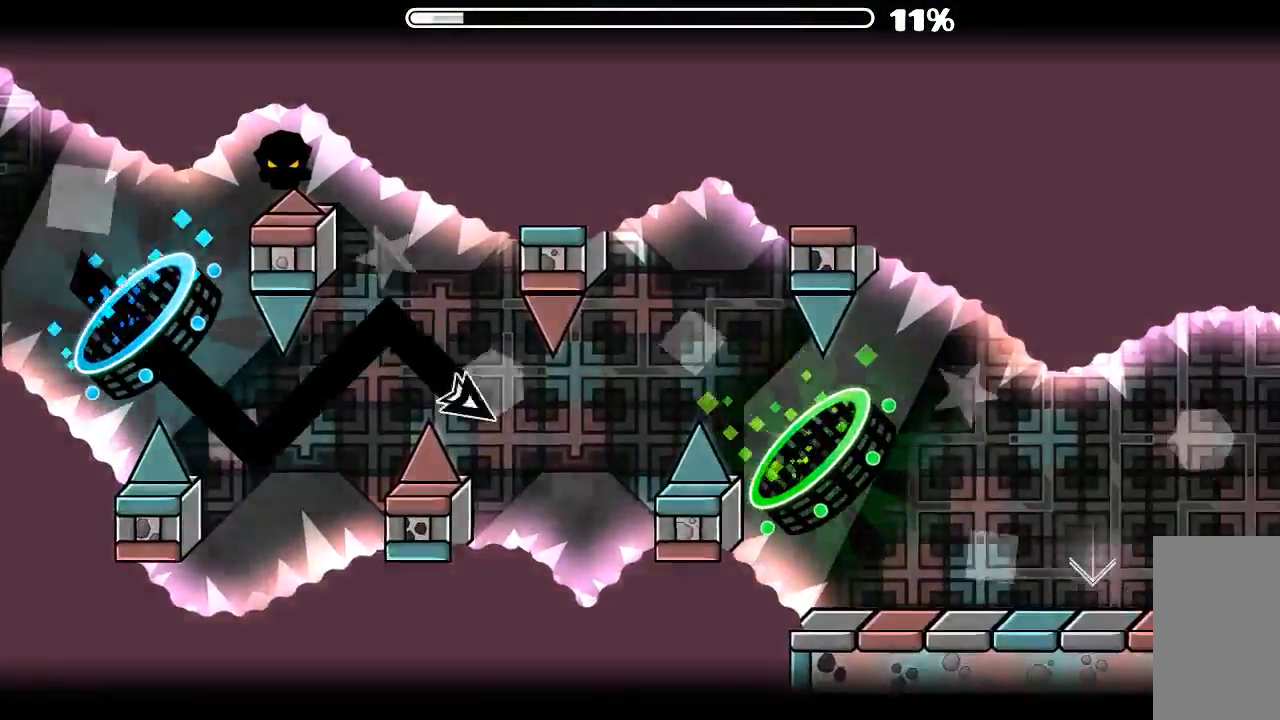
{"keys": [], "mouse": [], "events": [[100, "mouse_left", "down"], [300, "mouse_left", "up"]]}
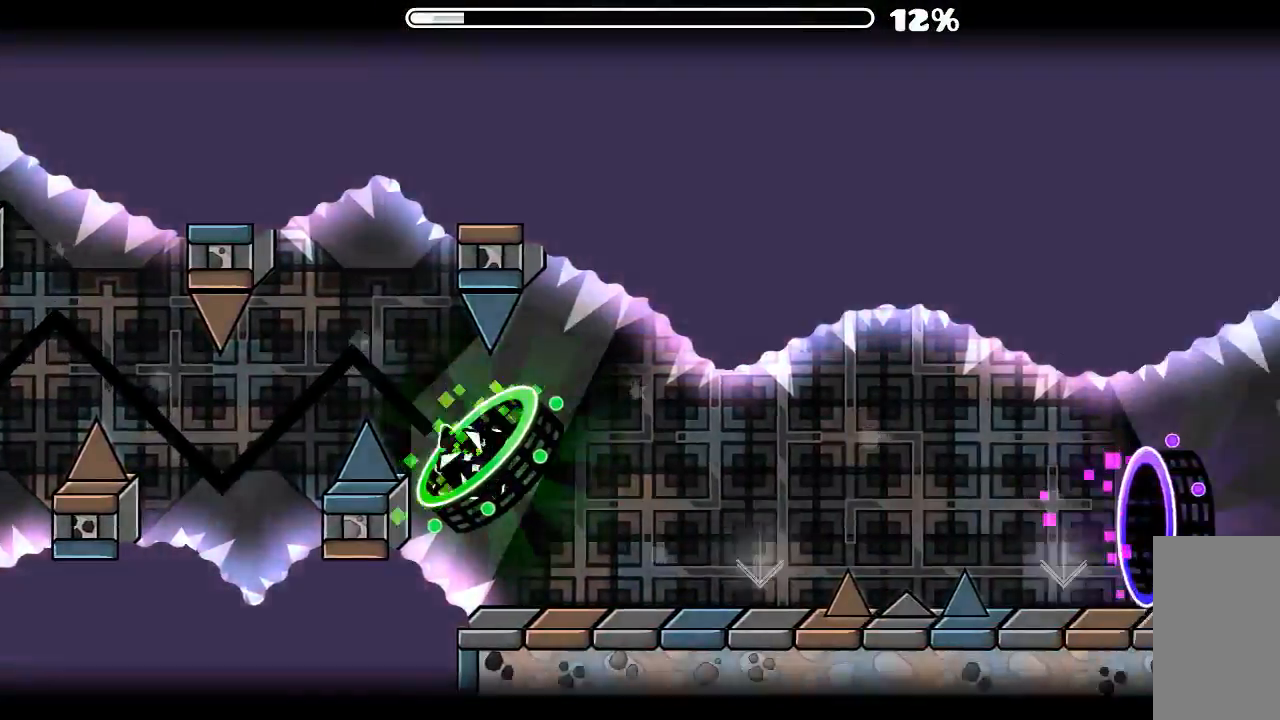
{"keys": [], "mouse": ["left"], "events": [[367, "mouse_left", "down"]]}
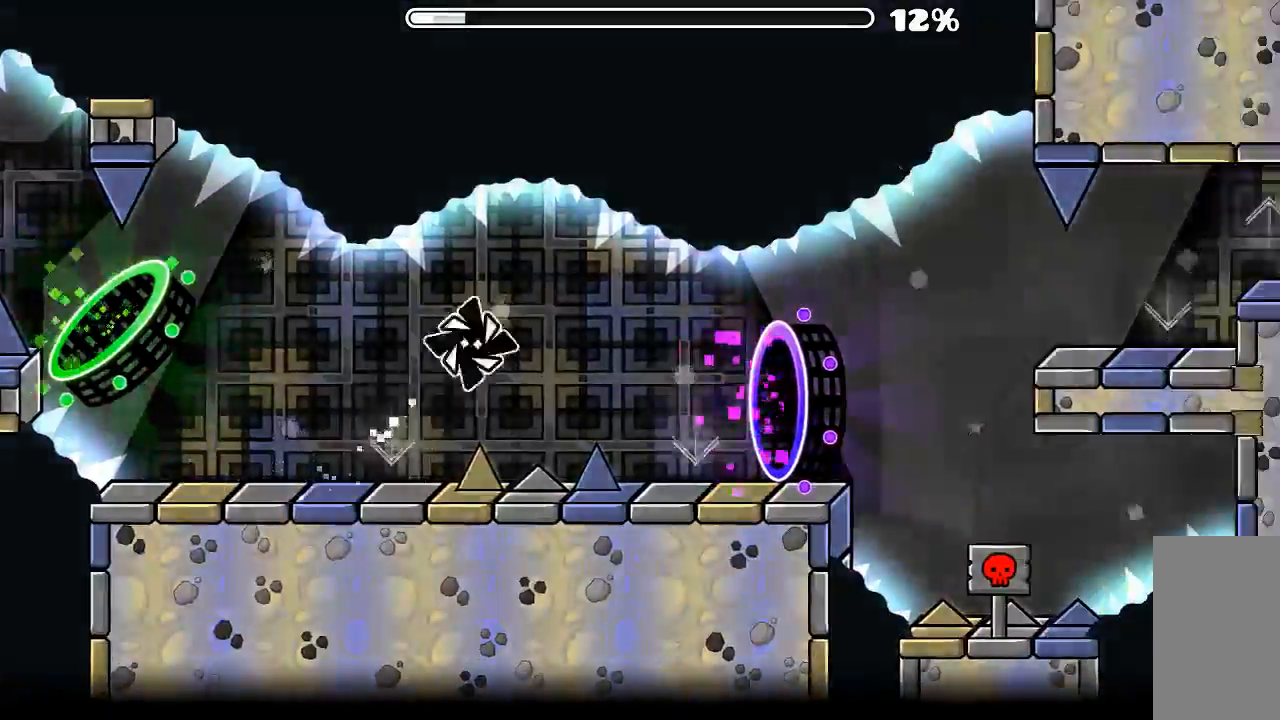
{"keys": [], "mouse": [], "events": [[500, "mouse_left", "up"]]}
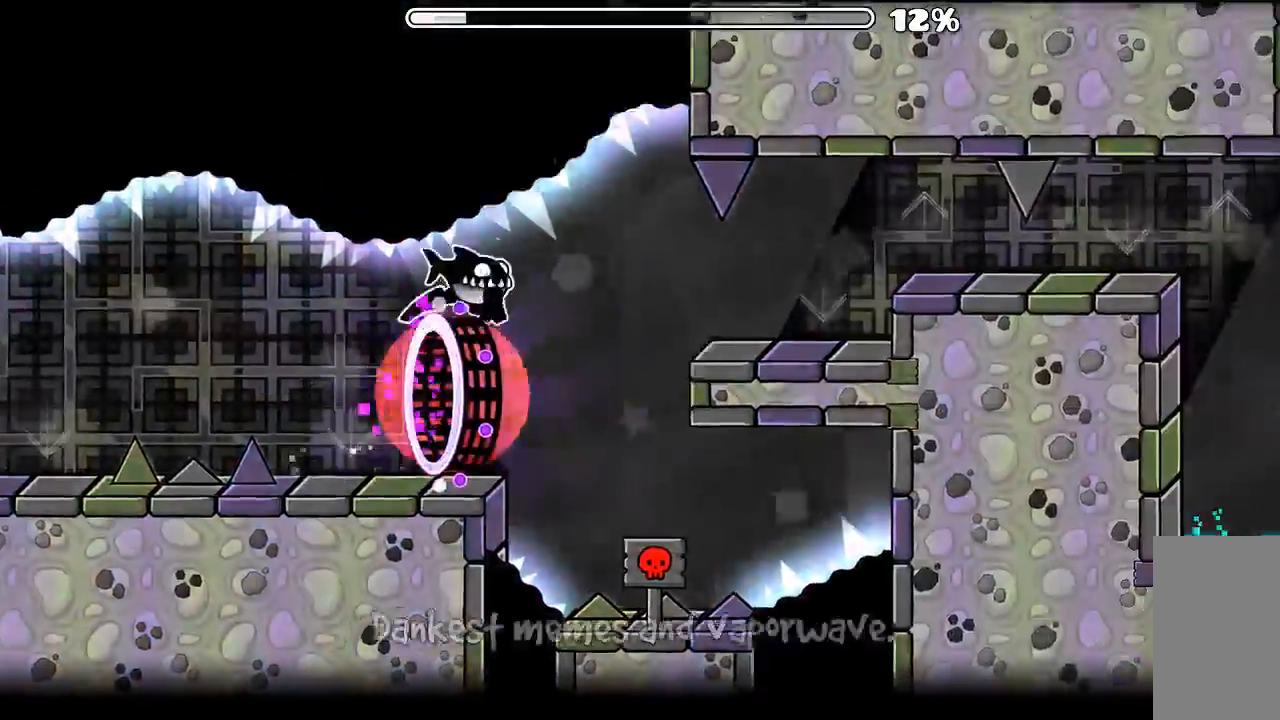
{"keys": [], "mouse": ["left"], "events": [[500, "mouse_left", "down"]]}
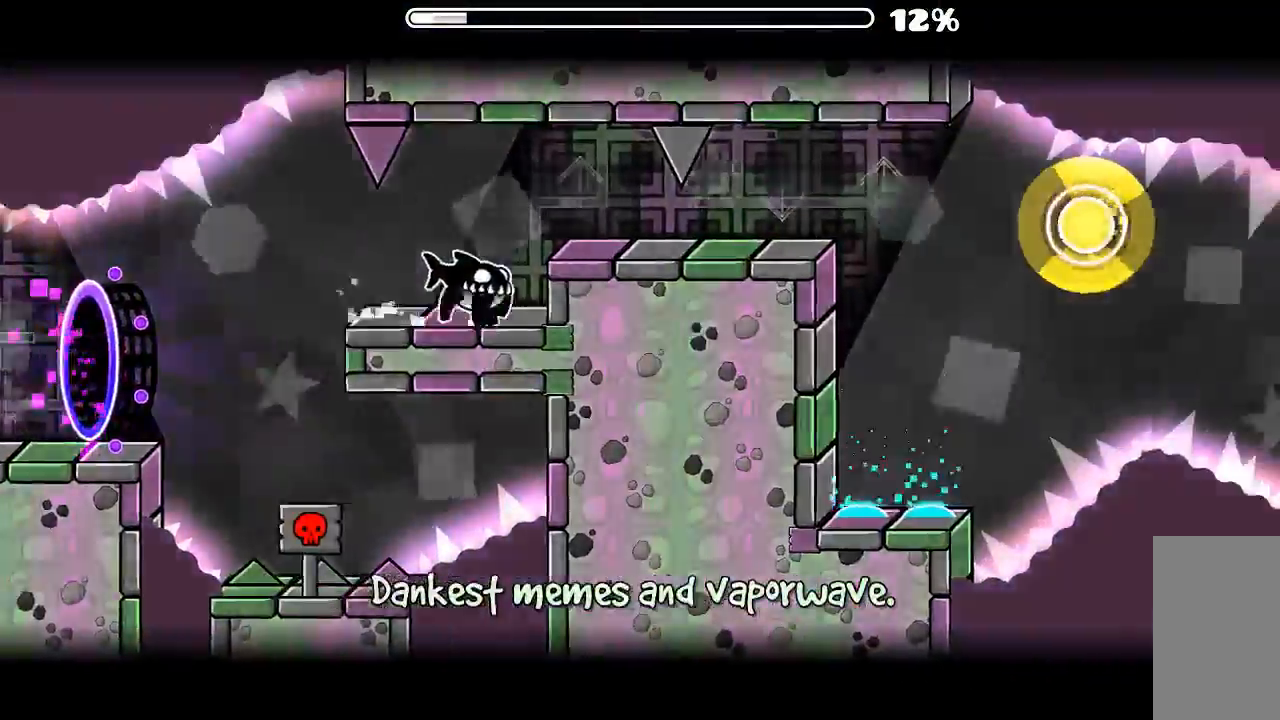
{"keys": [], "mouse": ["left"], "events": [[100, "mouse_left", "up"], [167, "mouse_left", "down"], [267, "mouse_left", "up"], [467, "mouse_left", "down"]]}
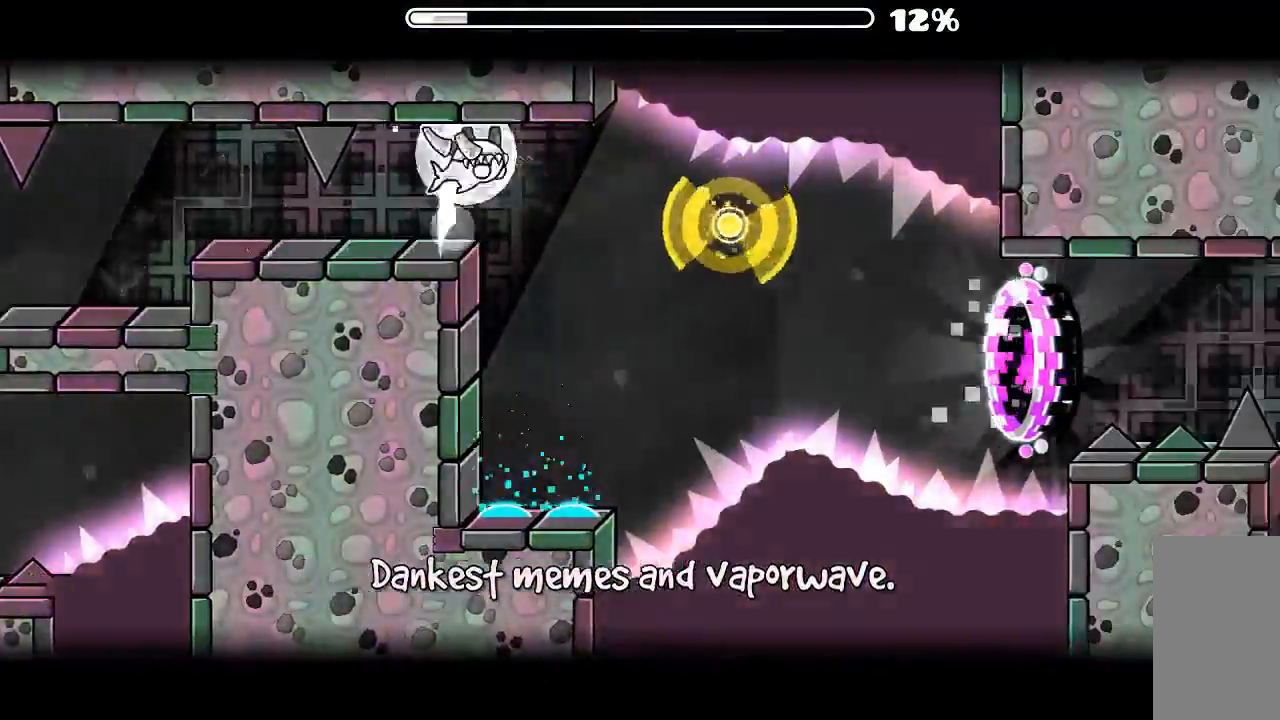
{"keys": [], "mouse": [], "events": [[34, "mouse_left", "up"], [67, "mouse_left", "down"], [234, "mouse_left", "up"], [267, "mouse_left", "down"], [500, "mouse_left", "up"]]}
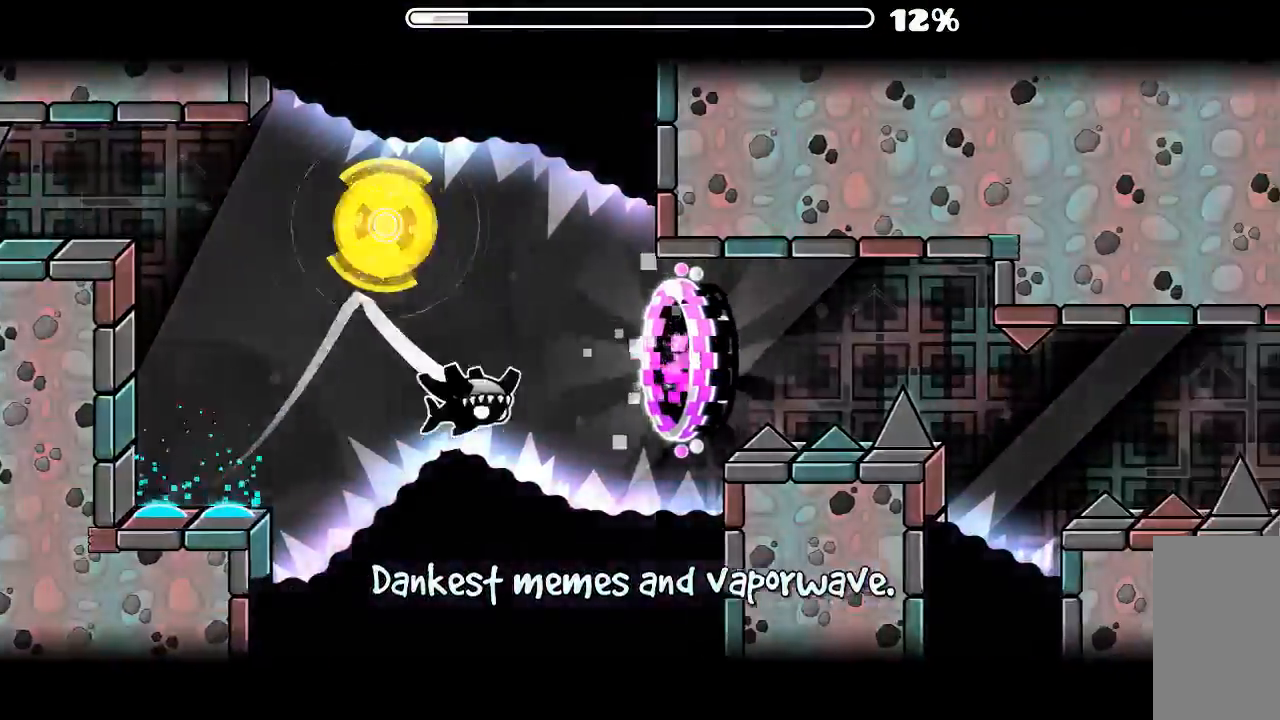
{"keys": [], "mouse": [], "events": [[167, "mouse_mb4", "down"], [334, "mouse_mb4", "up"]]}
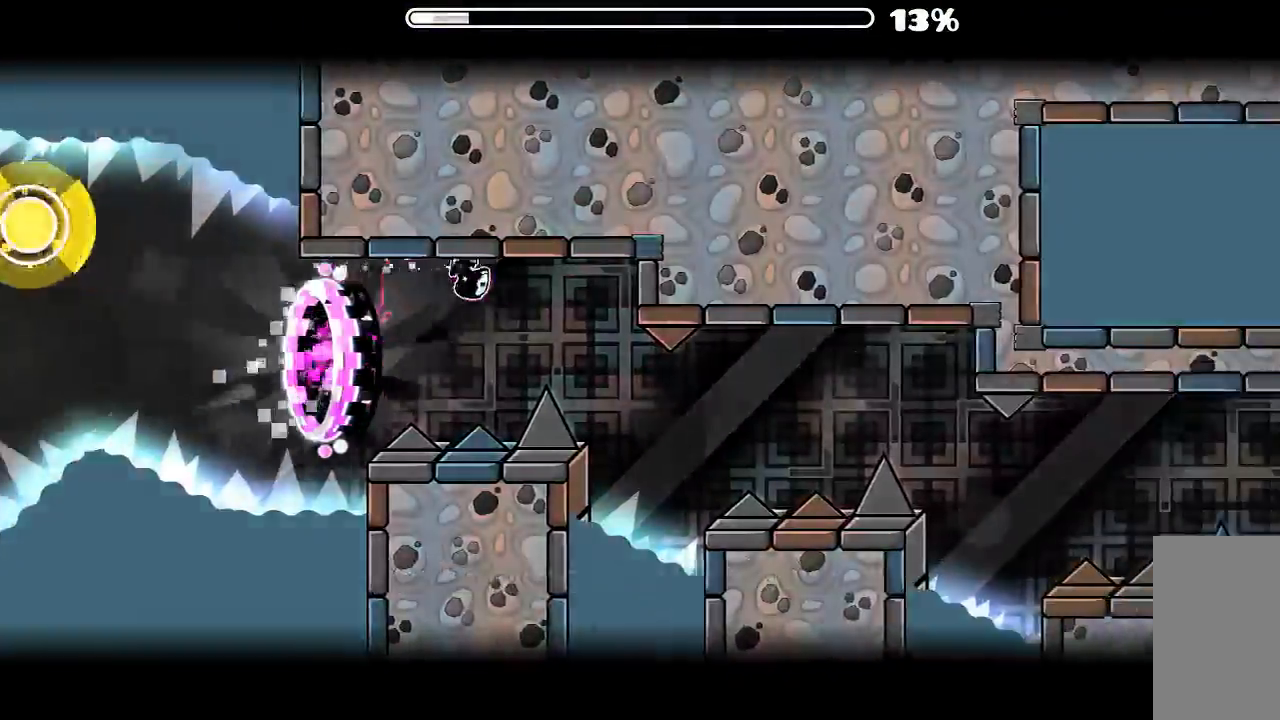
{"keys": [], "mouse": ["left"], "events": [[34, "mouse_left", "down"], [267, "mouse_left", "up"], [500, "mouse_left", "down"]]}
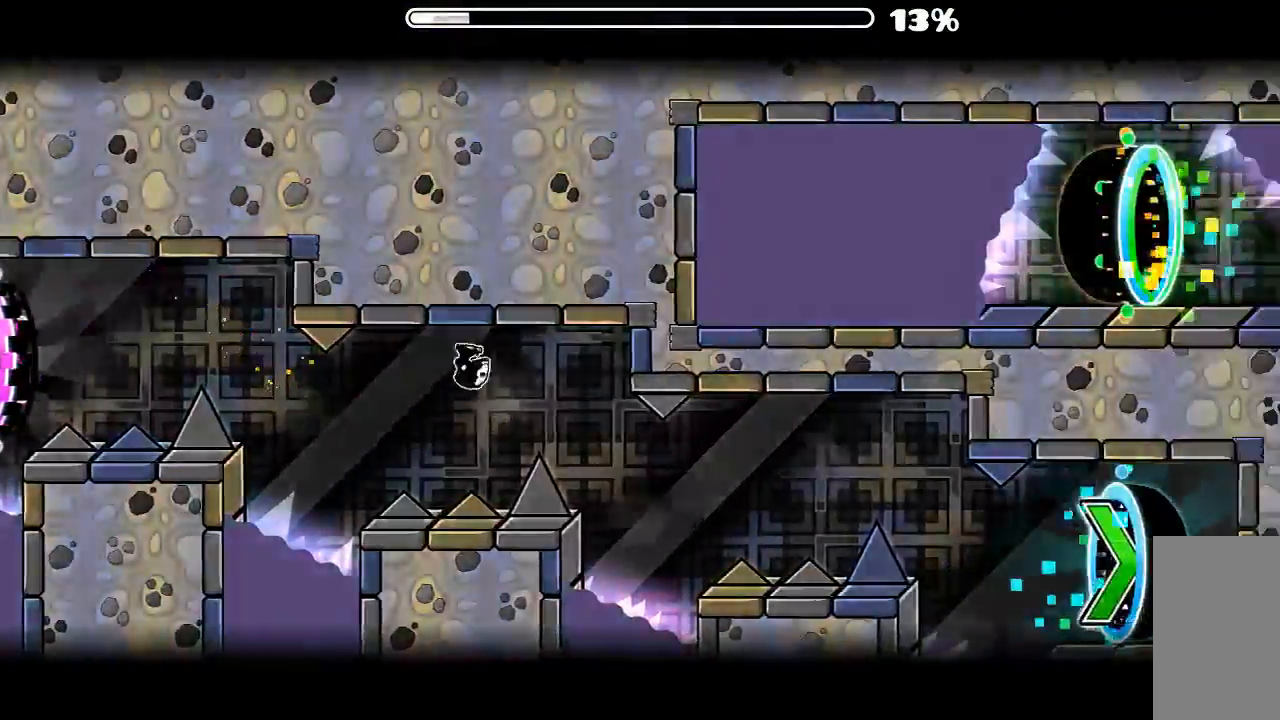
{"keys": [], "mouse": ["left"], "events": [[234, "mouse_left", "up"], [467, "mouse_left", "down"]]}
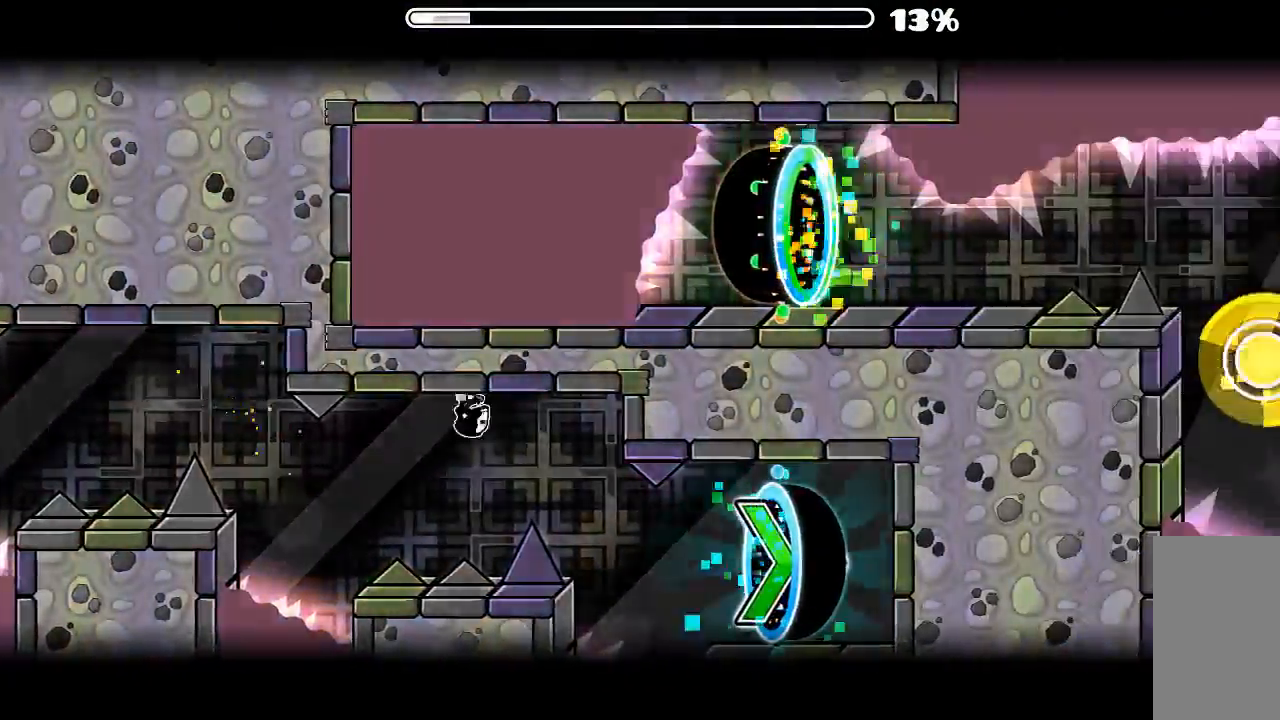
{"keys": [], "mouse": [], "events": [[234, "mouse_left", "up"]]}
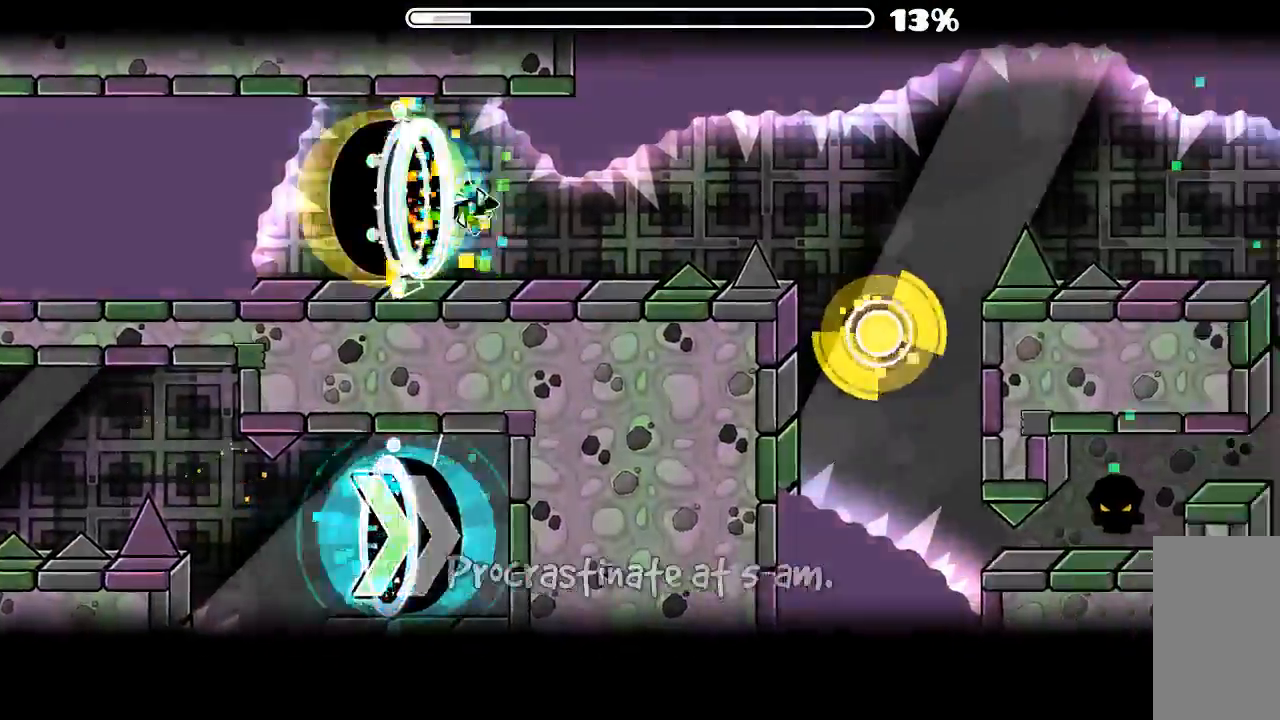
{"keys": [], "mouse": ["left"], "events": [[100, "mouse_left", "down"], [234, "mouse_left", "up"], [400, "mouse_left", "down"]]}
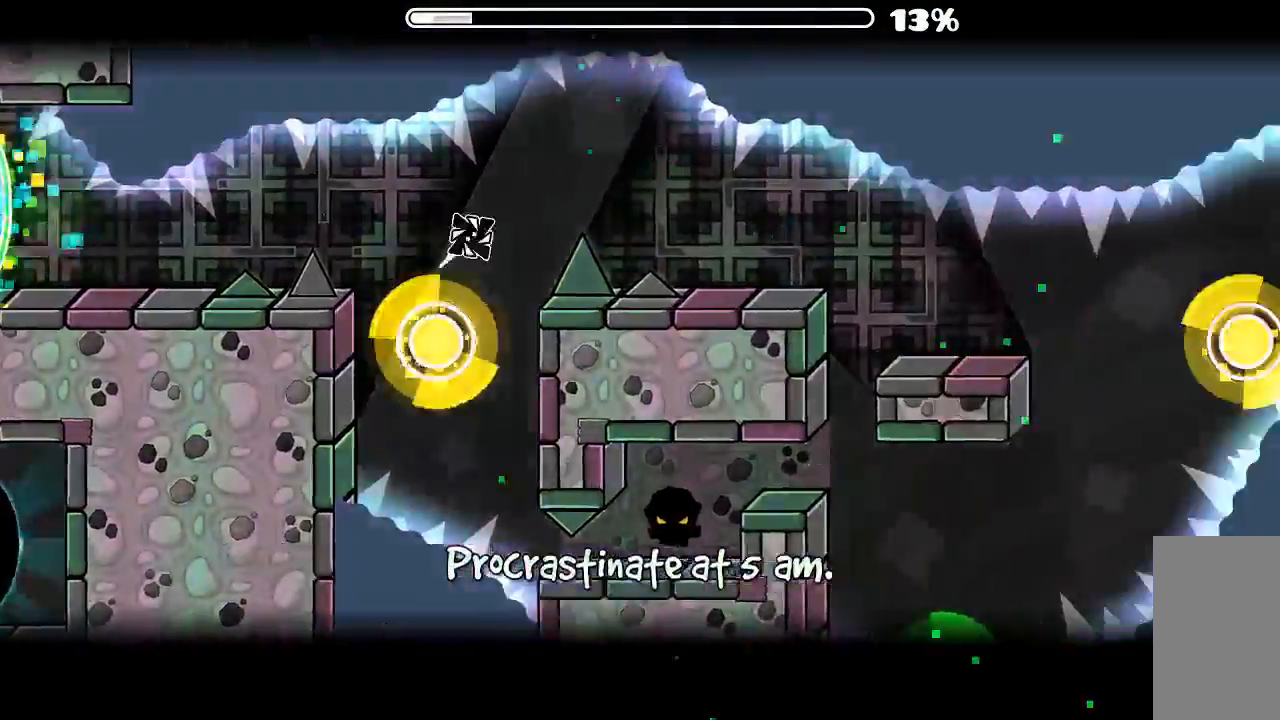
{"keys": [], "mouse": [], "events": [[67, "mouse_left", "up"]]}
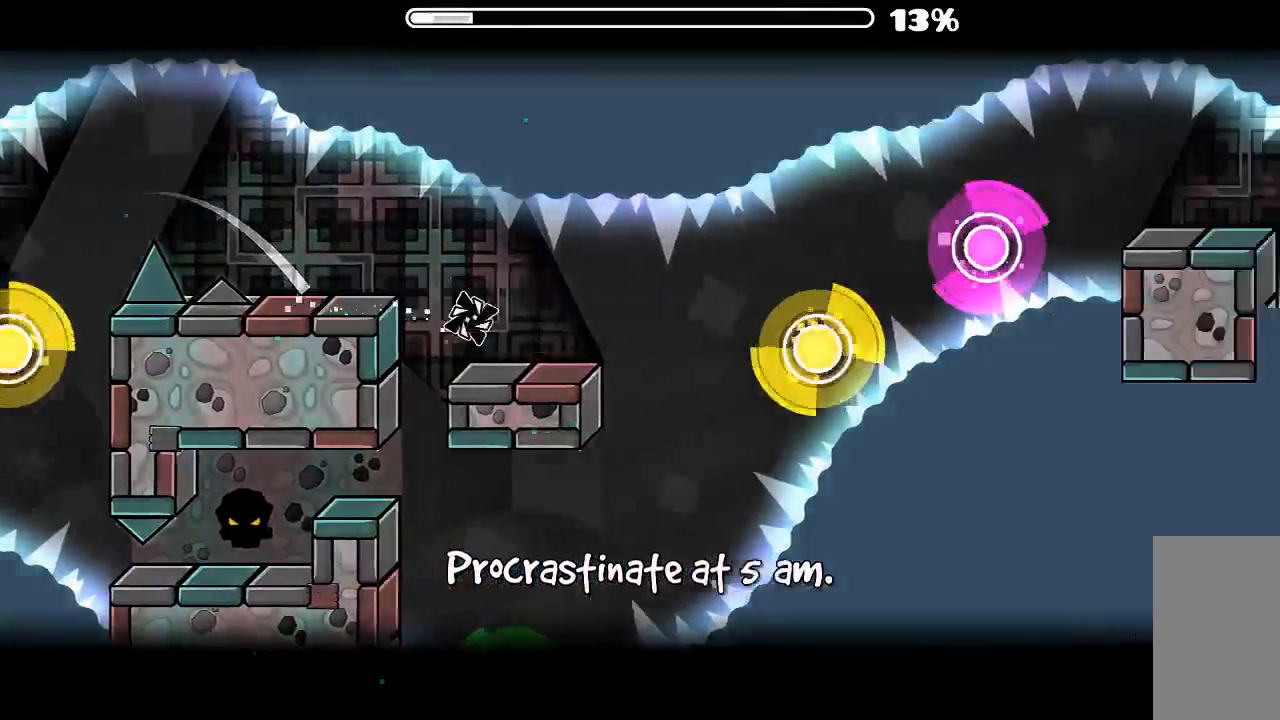
{"keys": [], "mouse": ["left"], "events": [[34, "mouse_left", "down"], [167, "mouse_left", "up"], [334, "mouse_left", "down"], [434, "mouse_left", "up"], [500, "mouse_left", "down"]]}
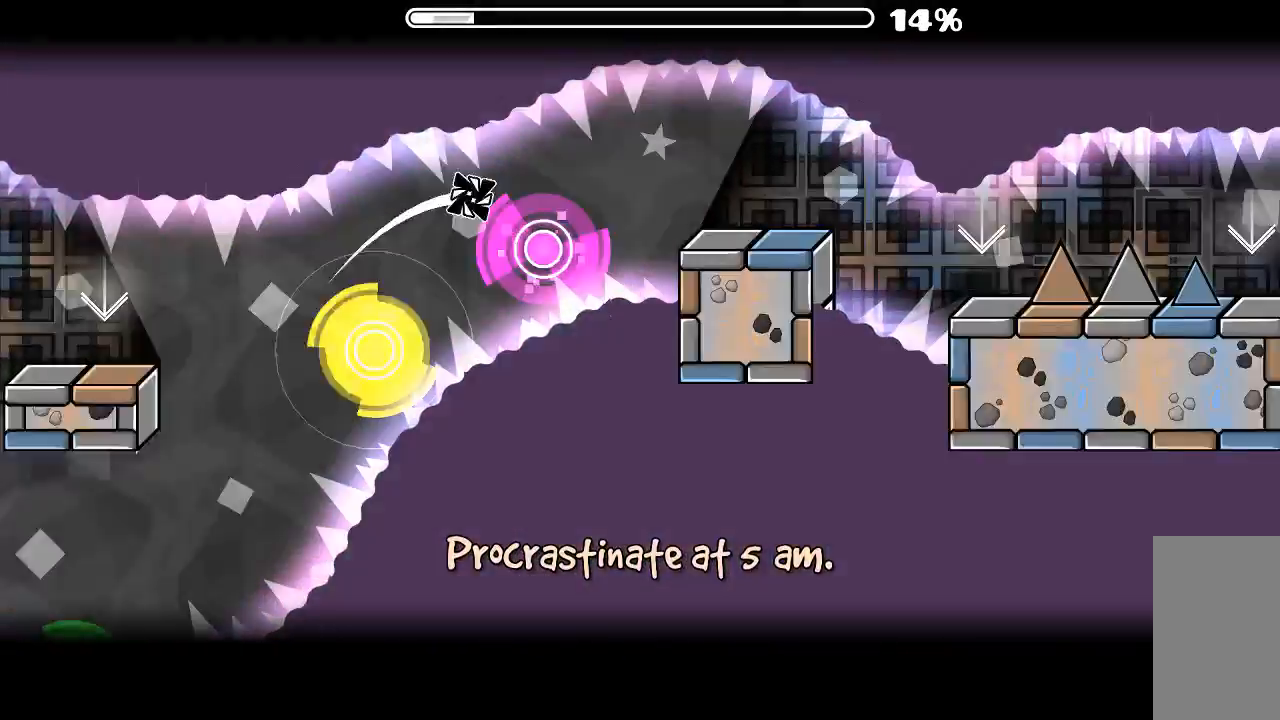
{"keys": [], "mouse": ["left"], "events": [[100, "mouse_left", "up"], [500, "mouse_left", "down"]]}
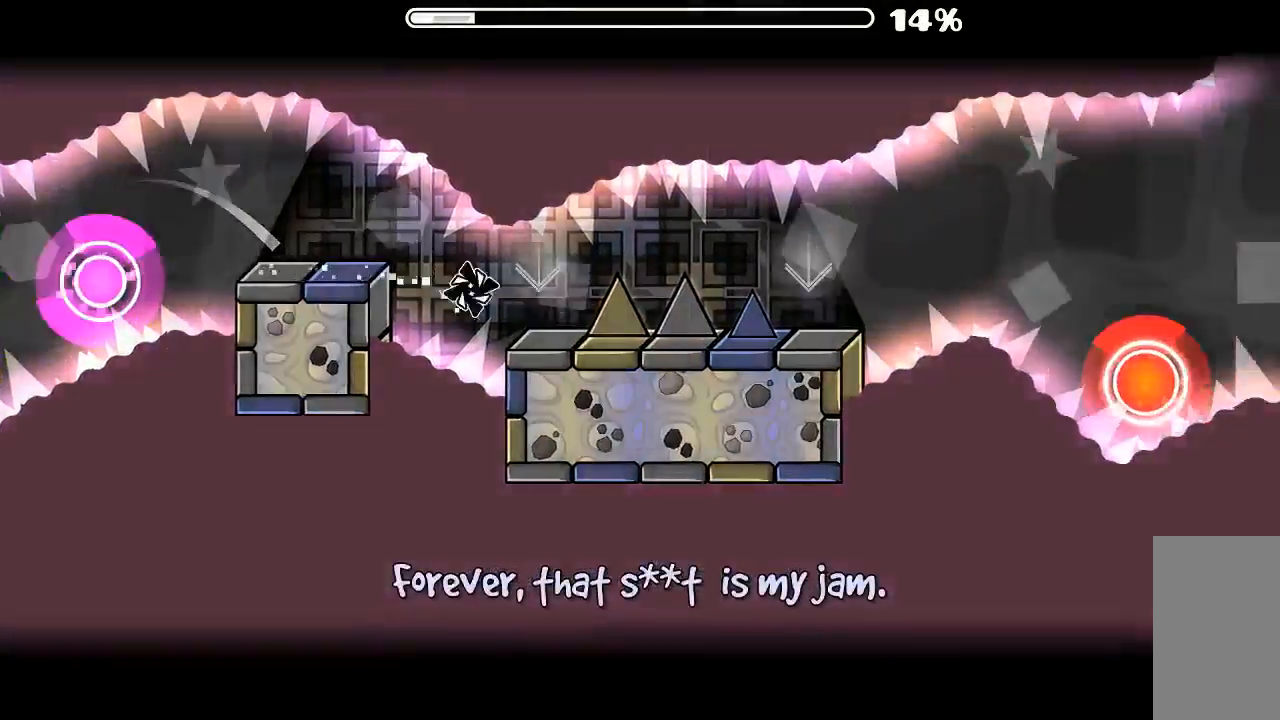
{"keys": [], "mouse": ["left"], "events": []}
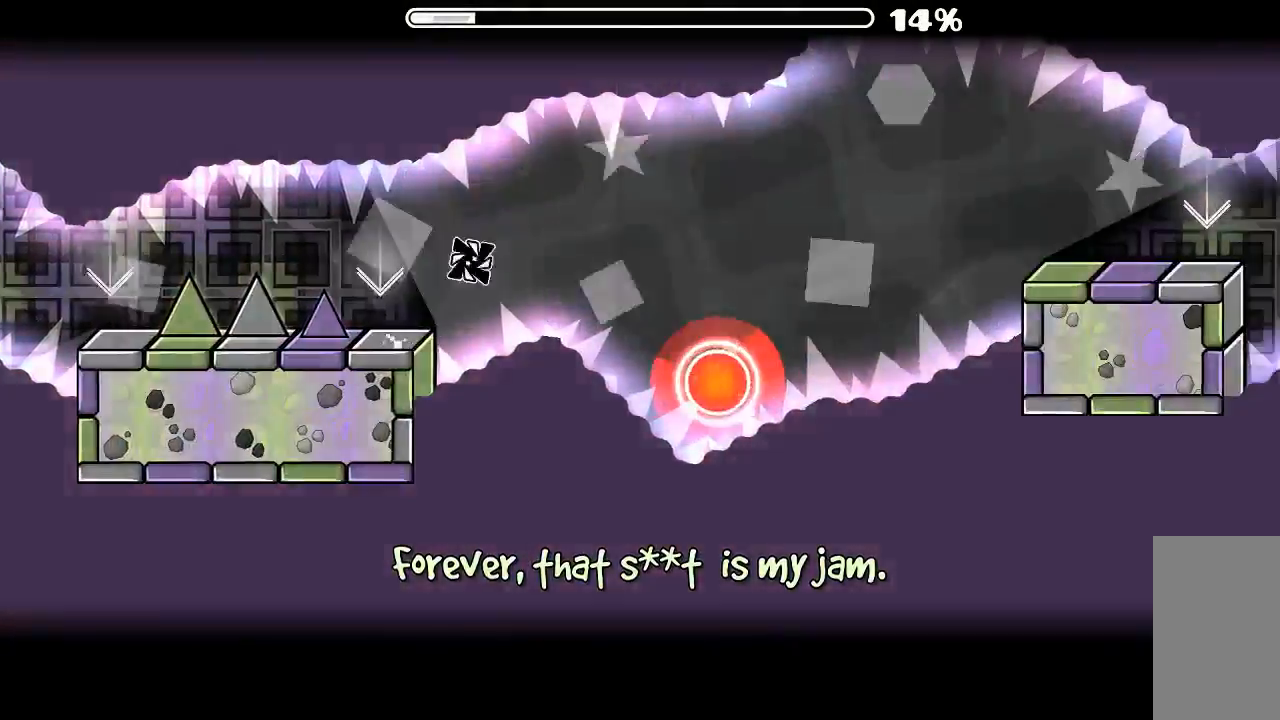
{"keys": [], "mouse": [], "events": [[67, "mouse_left", "up"], [200, "mouse_left", "down"], [367, "mouse_left", "up"]]}
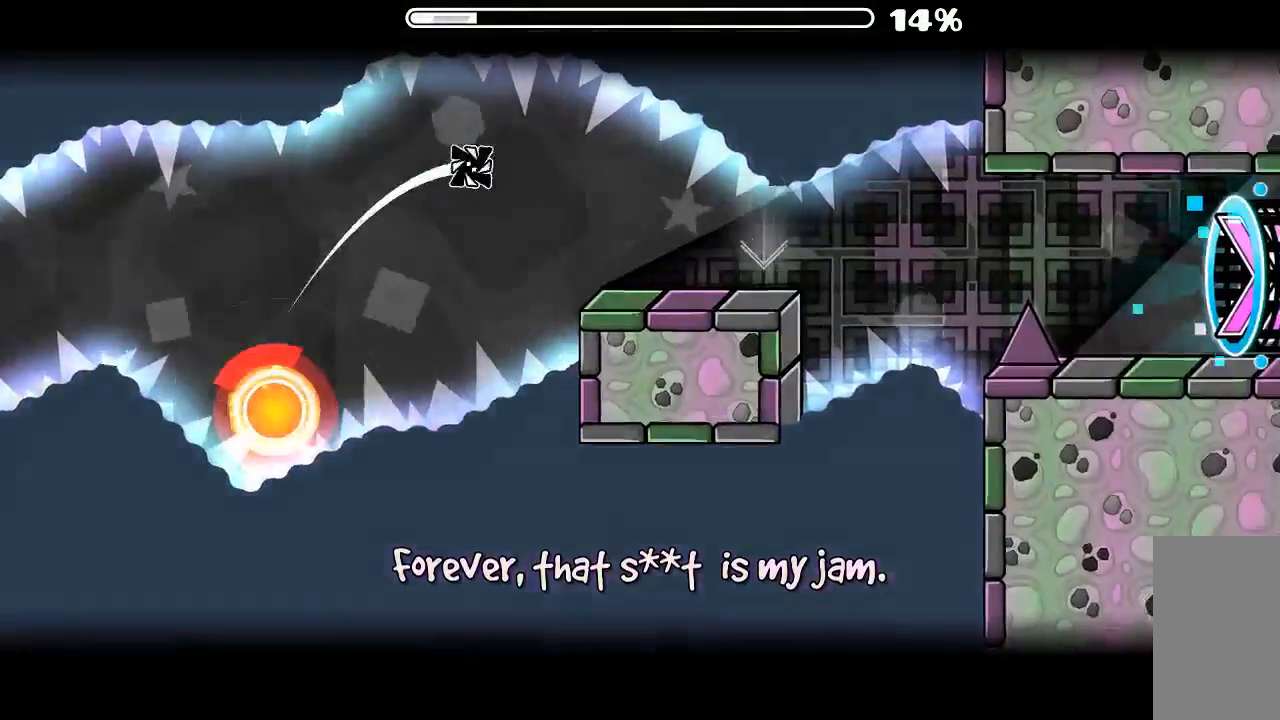
{"keys": [], "mouse": [], "events": [[367, "mouse_left", "down"], [434, "mouse_left", "up"]]}
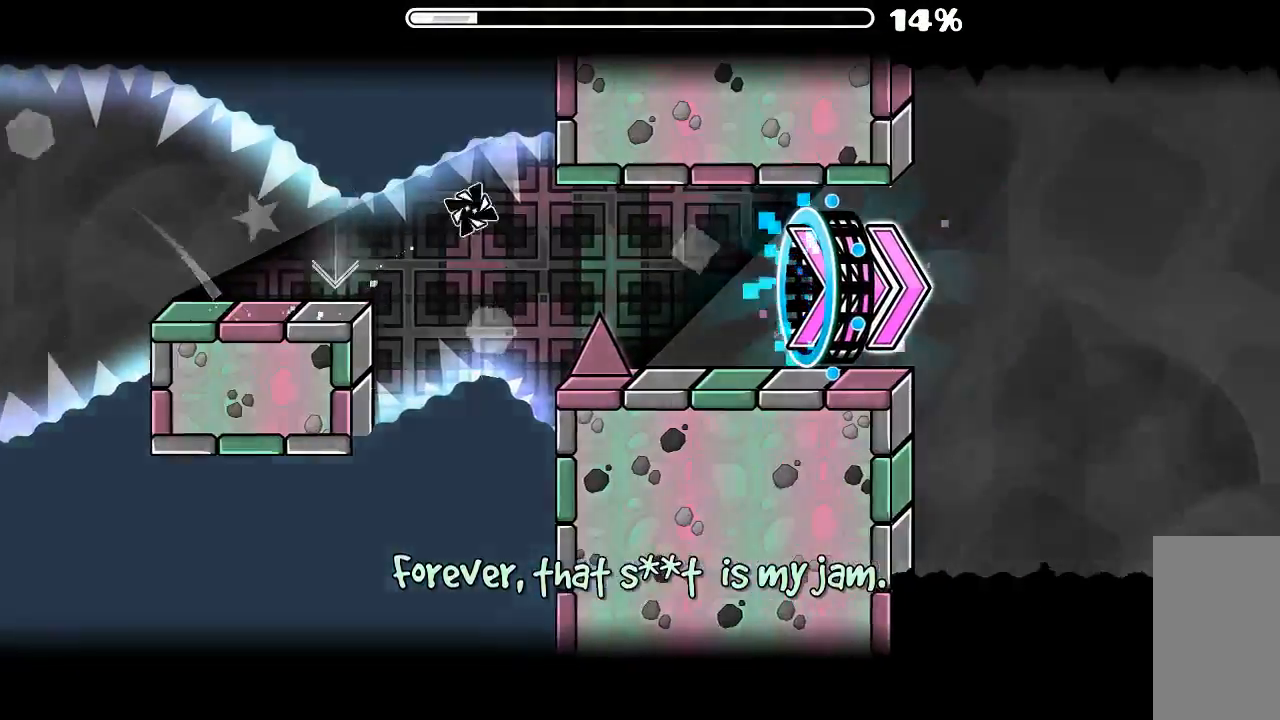
{"keys": [], "mouse": ["left"], "events": [[467, "mouse_left", "down"]]}
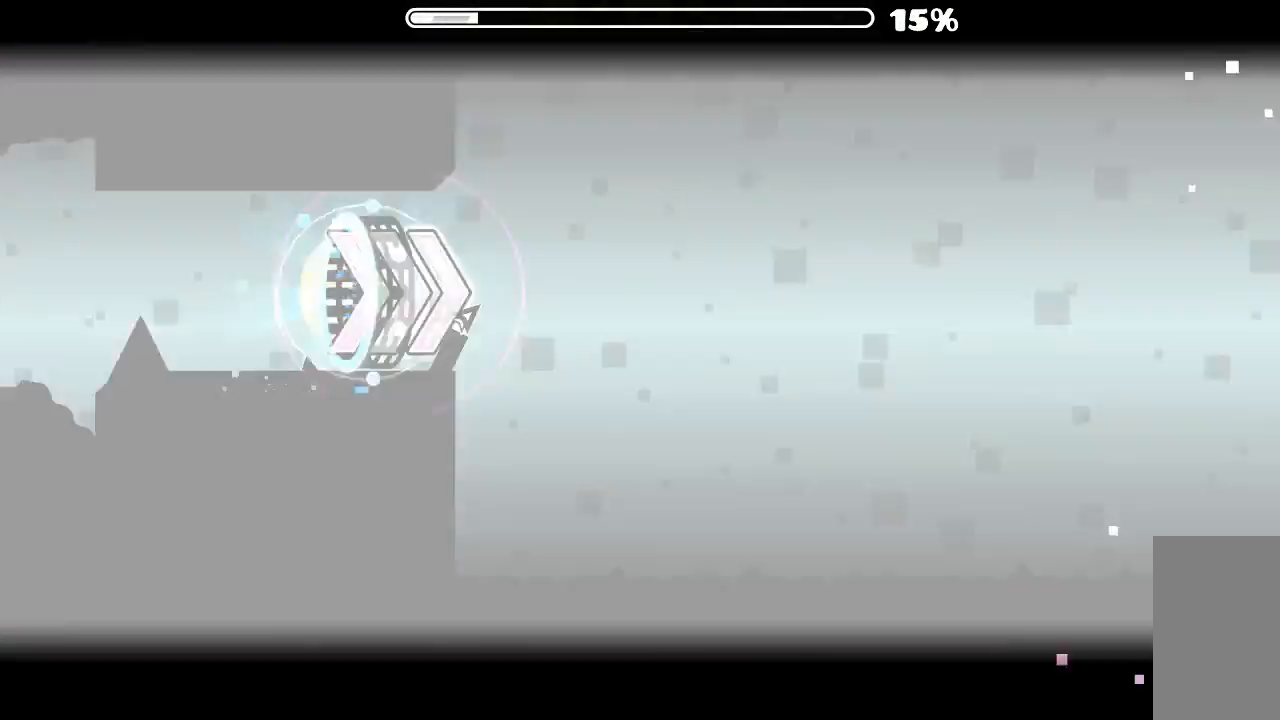
{"keys": [], "mouse": ["left"], "events": [[34, "mouse_left", "up"], [134, "mouse_left", "down"], [200, "mouse_left", "up"], [300, "mouse_left", "down"], [367, "mouse_left", "up"], [467, "mouse_left", "down"]]}
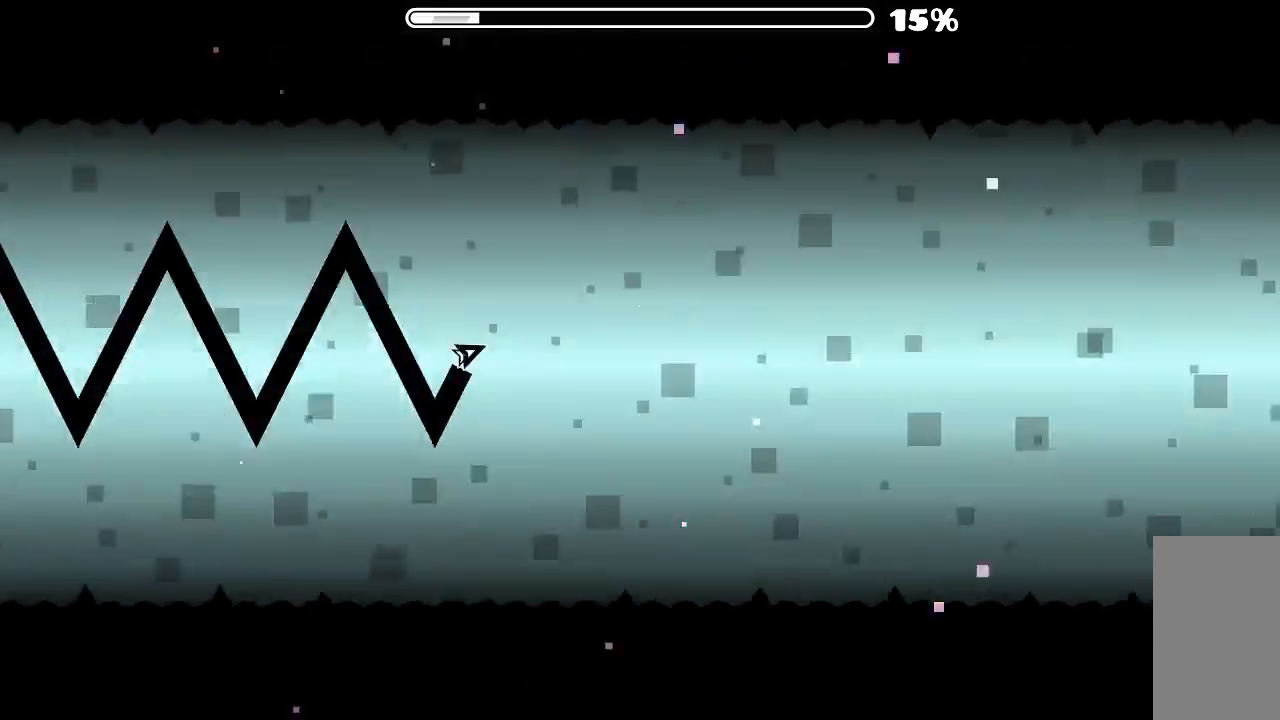
{"keys": [], "mouse": ["left"], "events": [[34, "mouse_left", "up"], [134, "mouse_left", "down"], [200, "mouse_left", "up"], [300, "mouse_left", "down"], [400, "mouse_left", "up"], [467, "mouse_left", "down"]]}
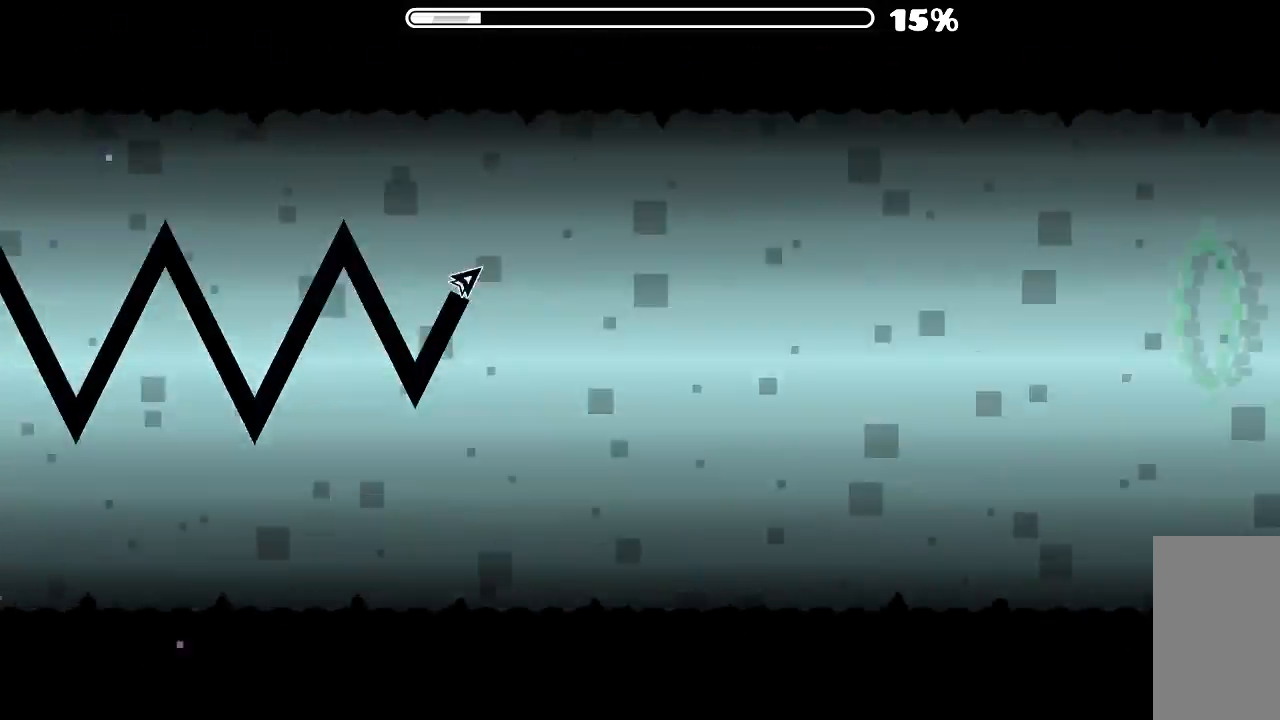
{"keys": [], "mouse": [], "events": [[34, "mouse_left", "up"], [100, "mouse_left", "down"], [200, "mouse_left", "up"], [267, "mouse_left", "down"], [334, "mouse_left", "up"], [400, "mouse_left", "down"], [500, "mouse_left", "up"]]}
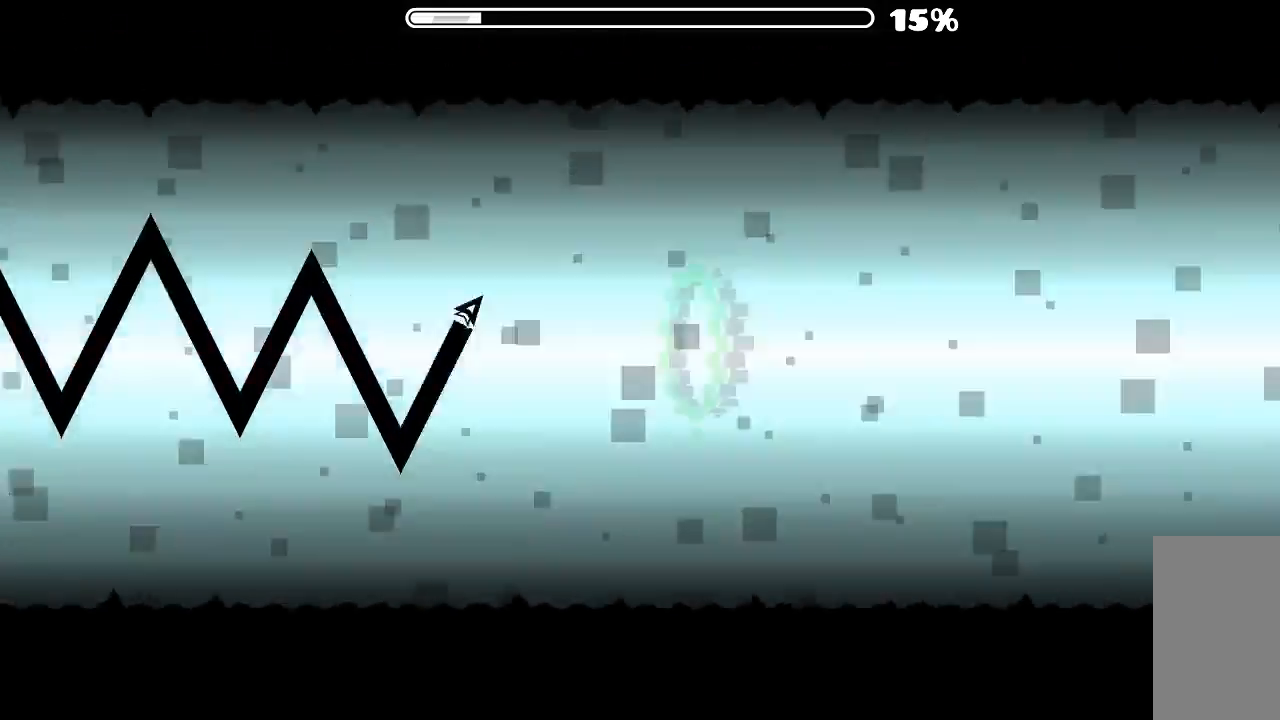
{"keys": [], "mouse": ["left"], "events": [[100, "mouse_left", "down"], [200, "mouse_left", "up"], [234, "mouse_left", "down"], [334, "mouse_left", "up"], [434, "mouse_left", "down"]]}
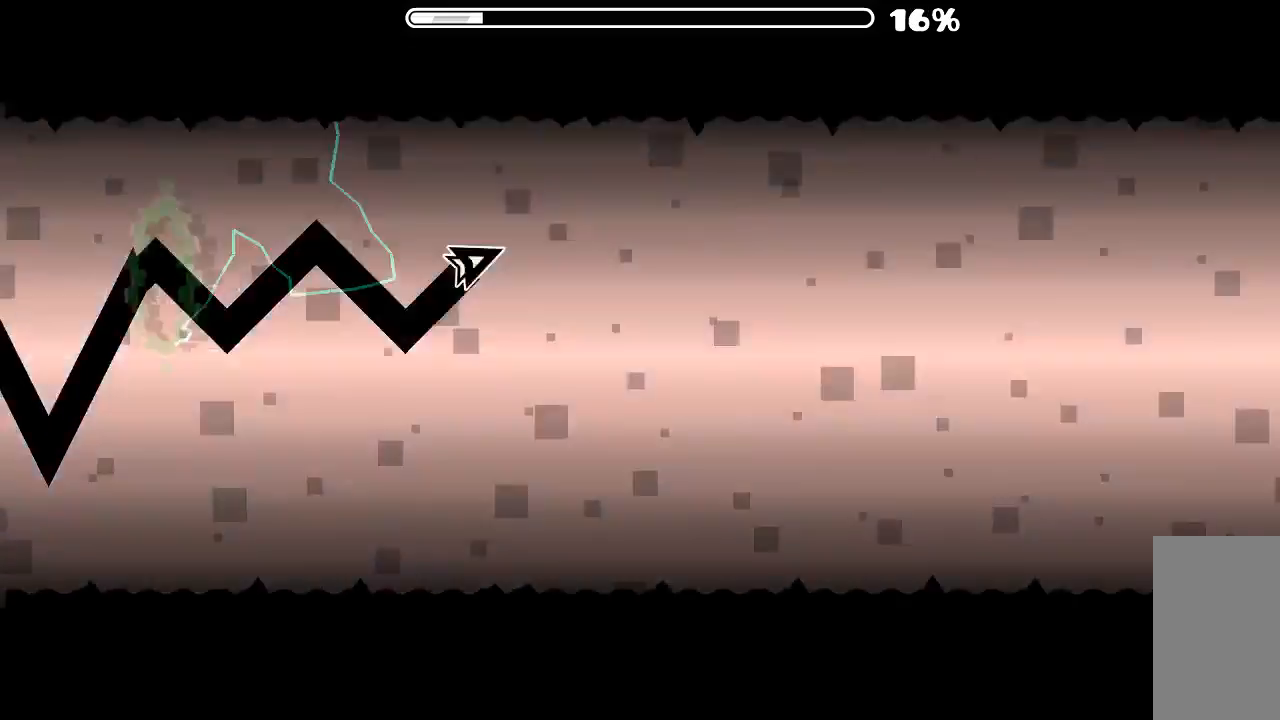
{"keys": [], "mouse": ["left"], "events": [[34, "mouse_left", "up"], [134, "mouse_left", "down"], [200, "mouse_left", "up"], [300, "mouse_left", "down"], [400, "mouse_left", "up"], [500, "mouse_left", "down"]]}
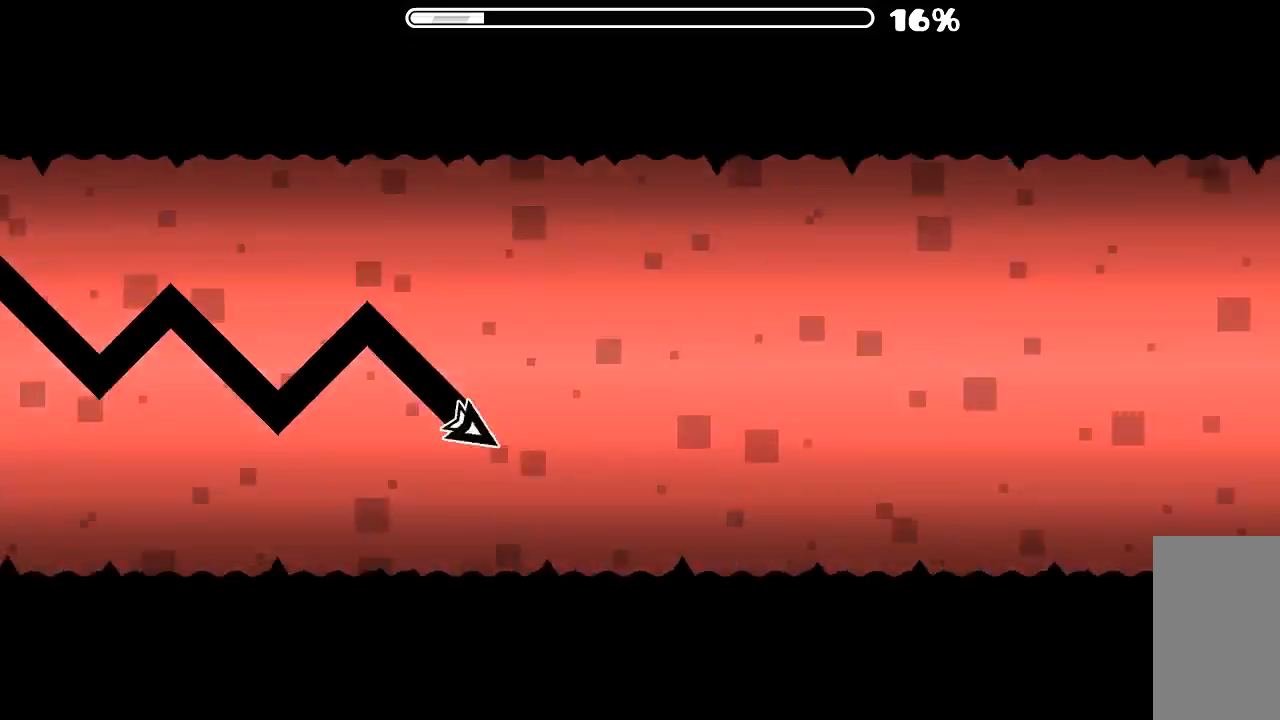
{"keys": [], "mouse": ["left"], "events": [[67, "mouse_left", "up"], [167, "mouse_left", "down"], [234, "mouse_left", "up"], [334, "mouse_left", "down"], [400, "mouse_left", "up"], [500, "mouse_left", "down"]]}